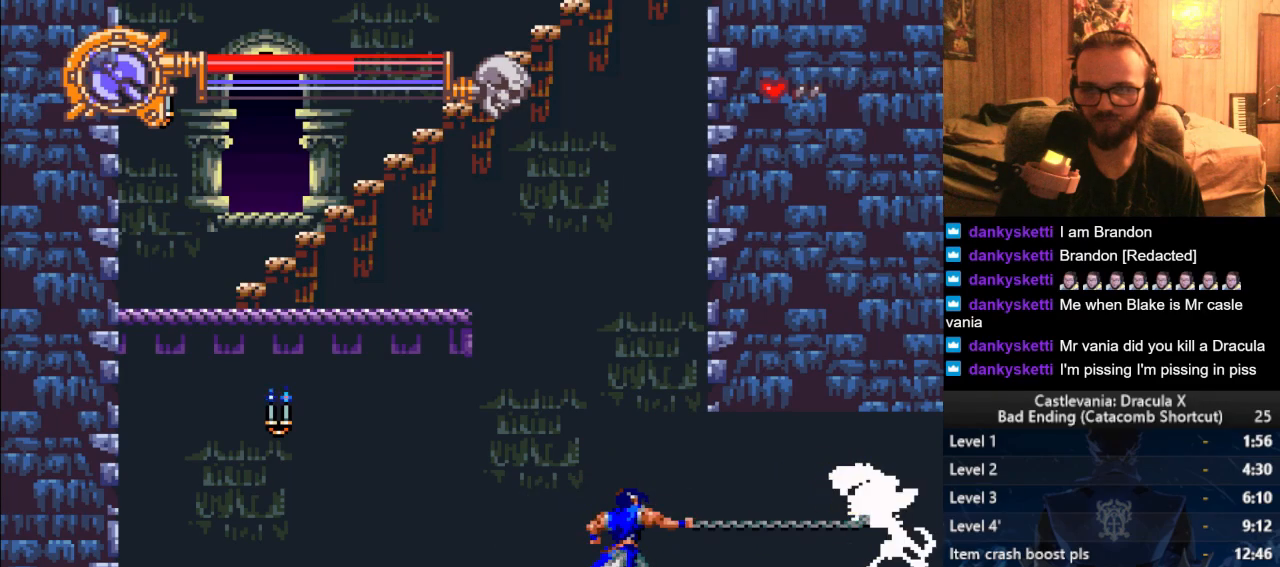
Gameplay with a controller (PlayStation layout); each line is a JSON object with the inputs held at the frame after it. "events" lists button and stick changes between this image and that frame as [ms after this image, input, new state], when the widget could be followed in between.
{"buttons": [], "left_stick": "right", "right_stick": "center", "events": [[17, "SQUARE", "up"], [67, "SQUARE", "down"], [167, "SQUARE", "up"], [234, "SQUARE", "down"], [300, "SQUARE", "up"]]}
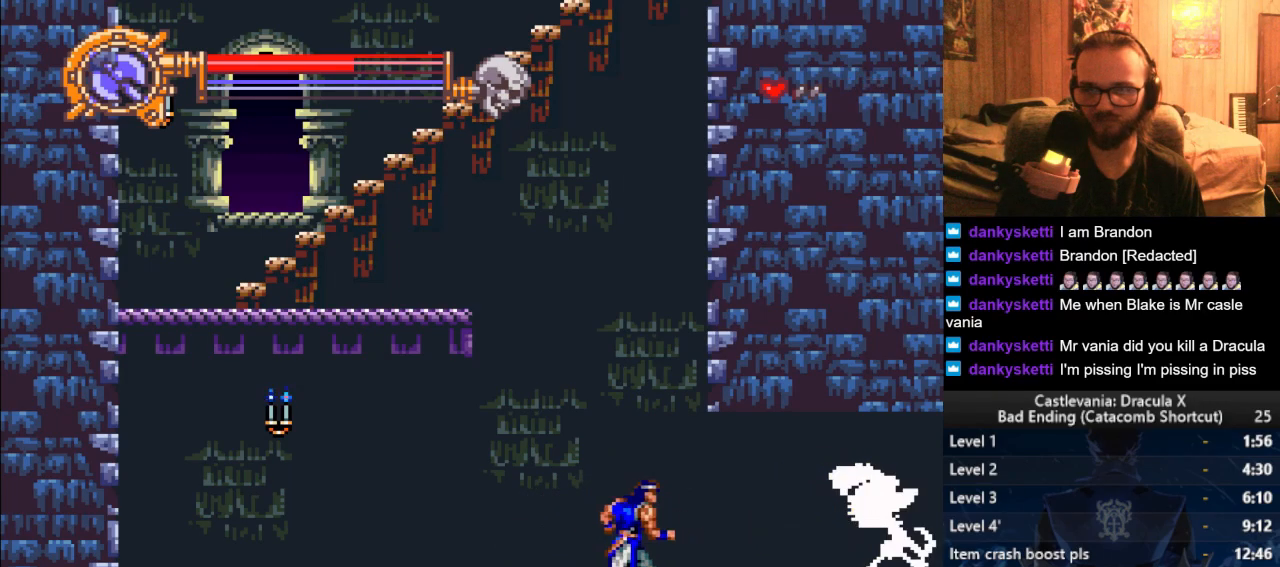
{"buttons": [], "left_stick": "left", "right_stick": "center", "events": [[33, "CROSS", "down"], [133, "CROSS", "up"], [483, "left_stick", "left"]]}
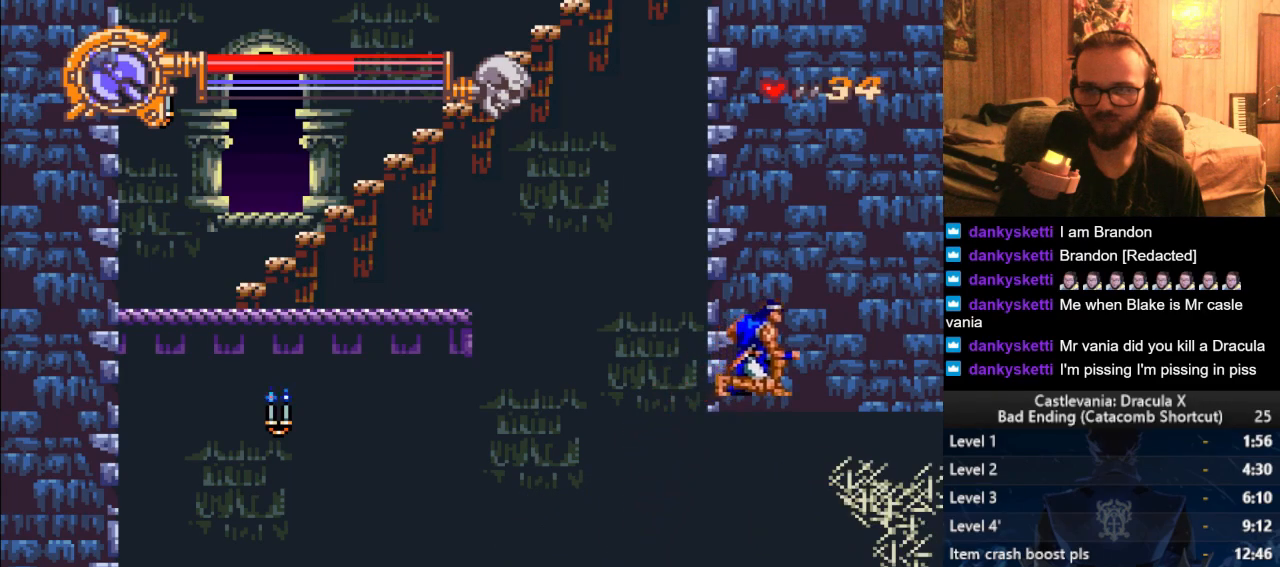
{"buttons": [], "left_stick": "right", "right_stick": "center", "events": [[134, "left_stick", "up"], [184, "left_stick", "right"], [401, "R1", "down"], [484, "R1", "up"]]}
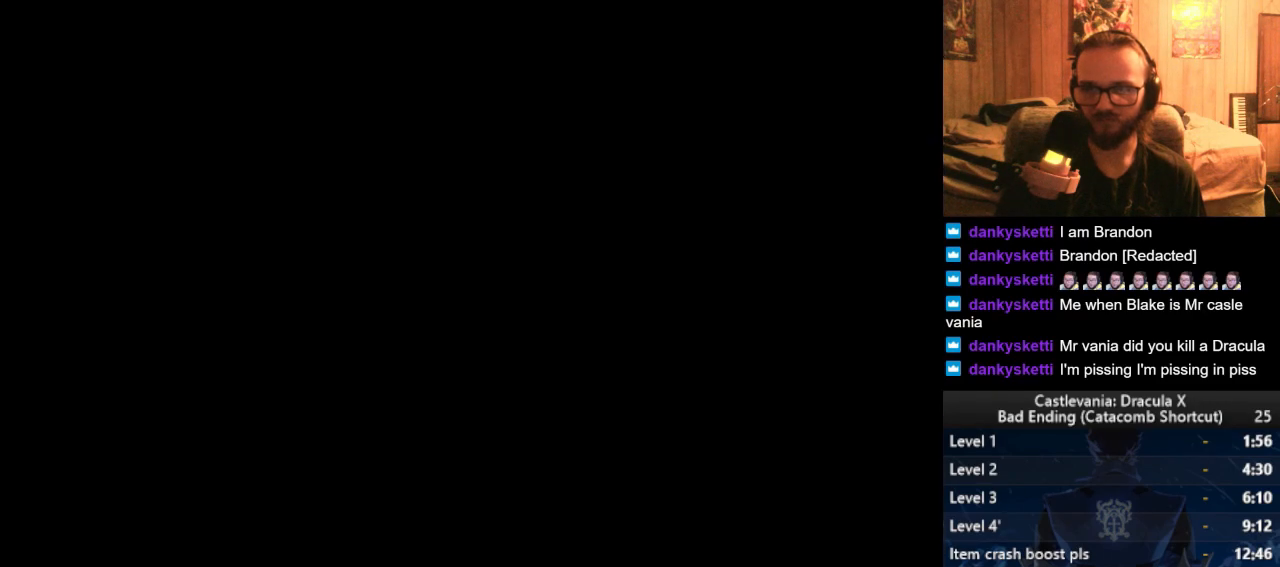
{"buttons": [], "left_stick": "right", "right_stick": "center", "events": []}
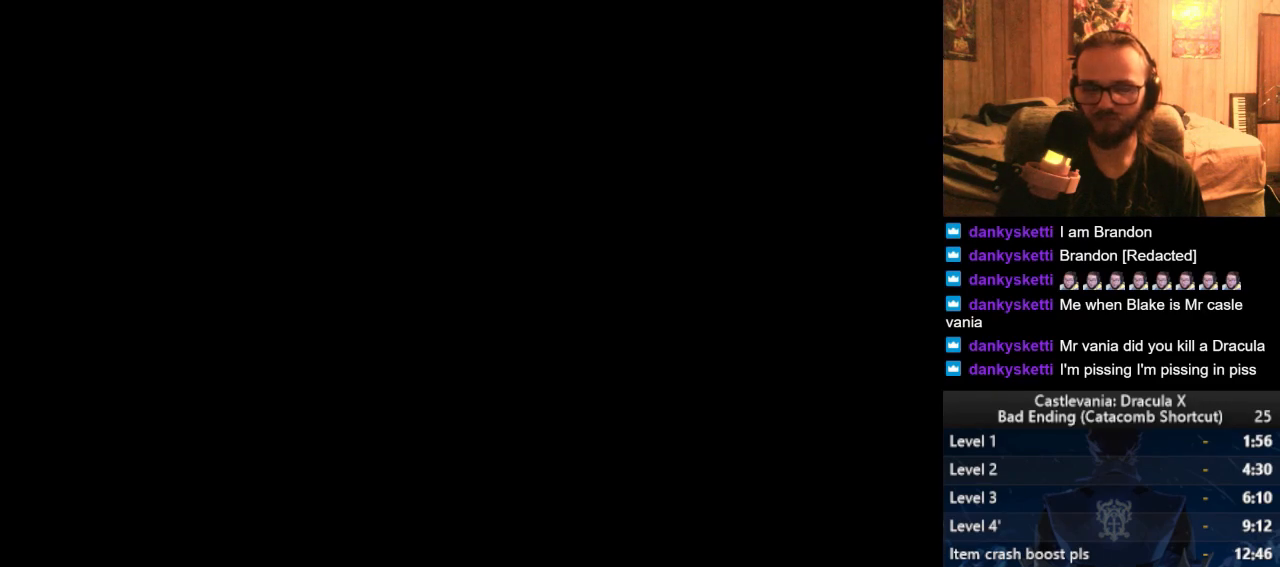
{"buttons": ["CROSS"], "left_stick": "right", "right_stick": "center", "events": [[17, "CROSS", "down"], [84, "CROSS", "up"], [167, "CROSS", "down"], [217, "CROSS", "up"], [301, "CROSS", "down"], [401, "CROSS", "up"], [468, "CROSS", "down"]]}
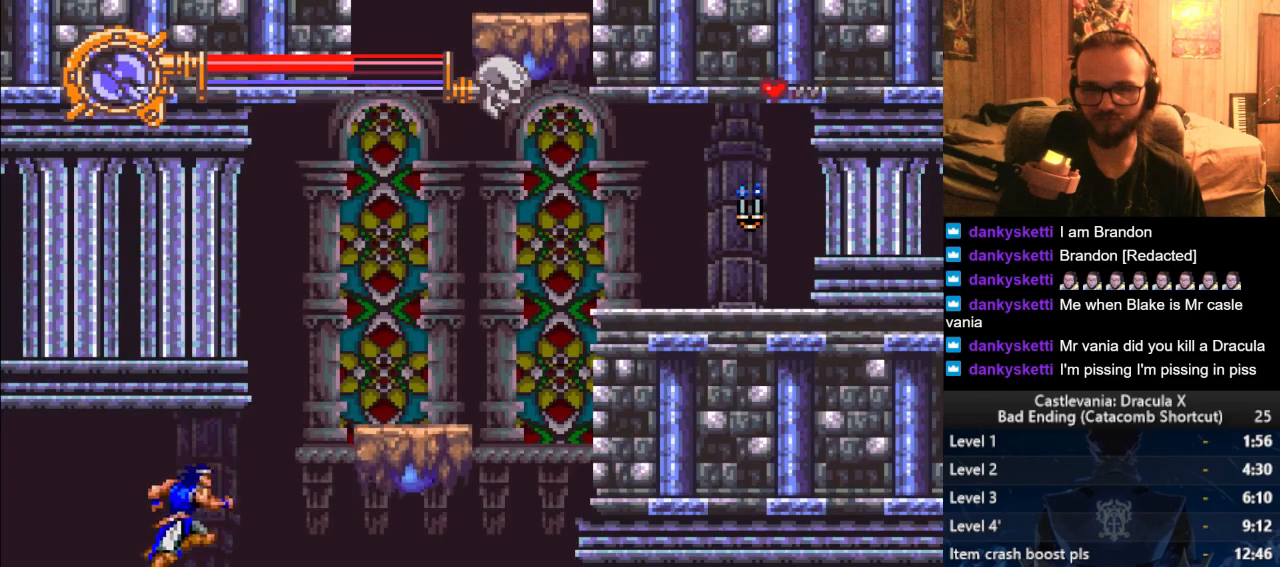
{"buttons": [], "left_stick": "right", "right_stick": "center", "events": [[67, "CROSS", "up"], [133, "CROSS", "down"], [217, "CROSS", "up"], [317, "R1", "down"], [367, "R1", "up"]]}